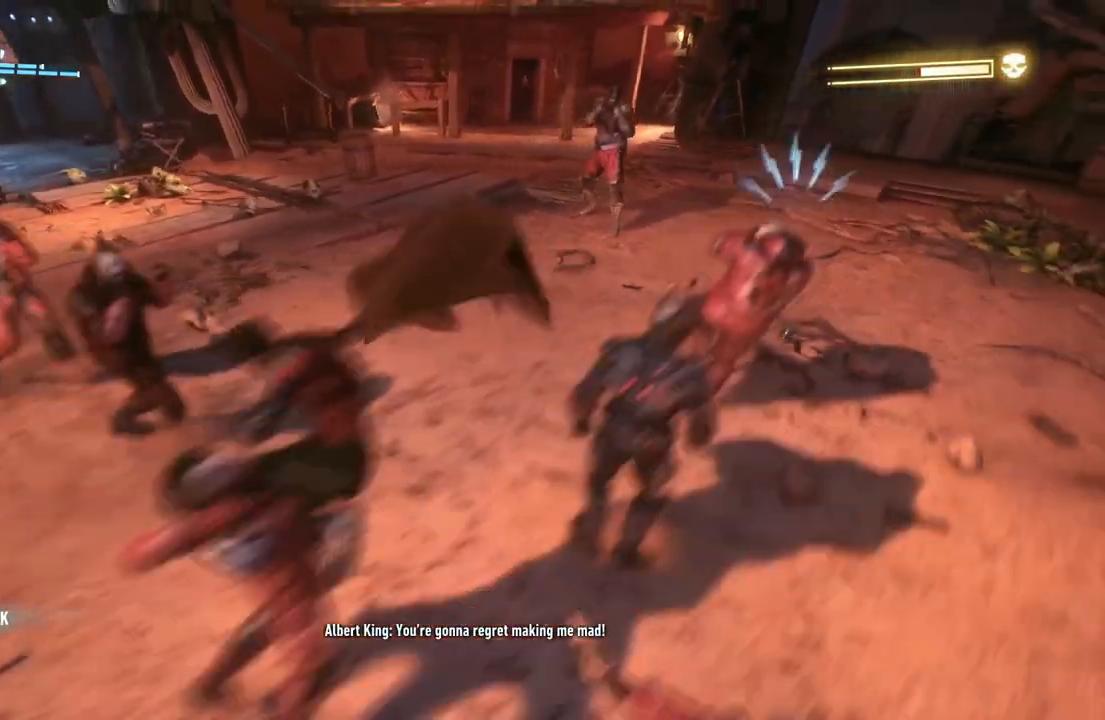
Gameplay with a controller (Xbox layout); each line is a JSON object with the inputs held at the frame after it. "events" lists button and stick changes between this image and that frame as [ms after this image, input, new state], when the widget could be followed in between.
{"buttons": ["L2"], "left_stick": "up", "right_stick": "center", "events": [[217, "L2", "down"], [317, "B", "down"], [450, "B", "up"]]}
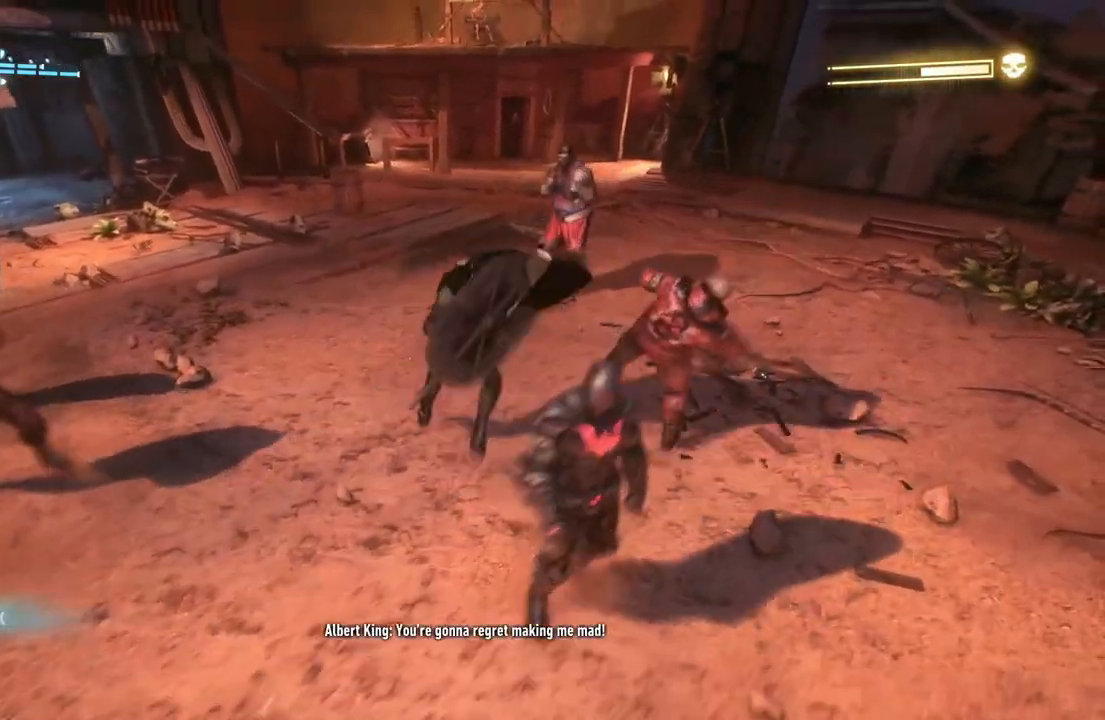
{"buttons": [], "left_stick": "up", "right_stick": "center", "events": [[67, "B", "down"], [183, "B", "up"], [300, "L2", "up"]]}
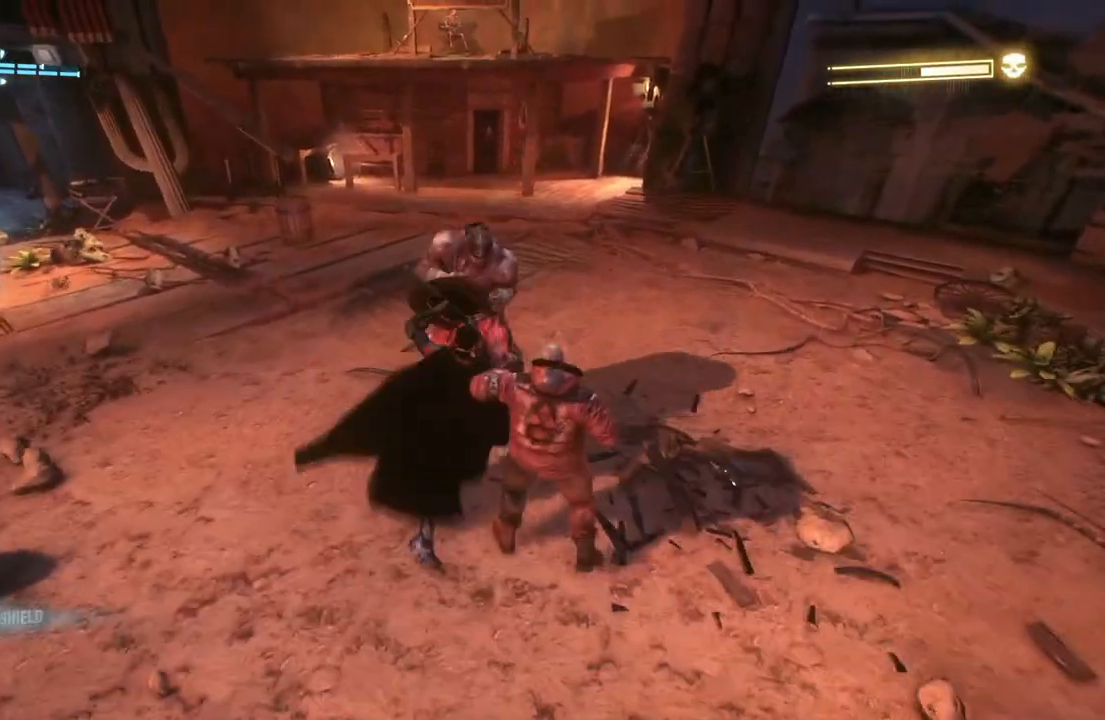
{"buttons": [], "left_stick": "center", "right_stick": "center", "events": [[200, "A", "down"], [350, "A", "up"], [367, "left_stick", "center"]]}
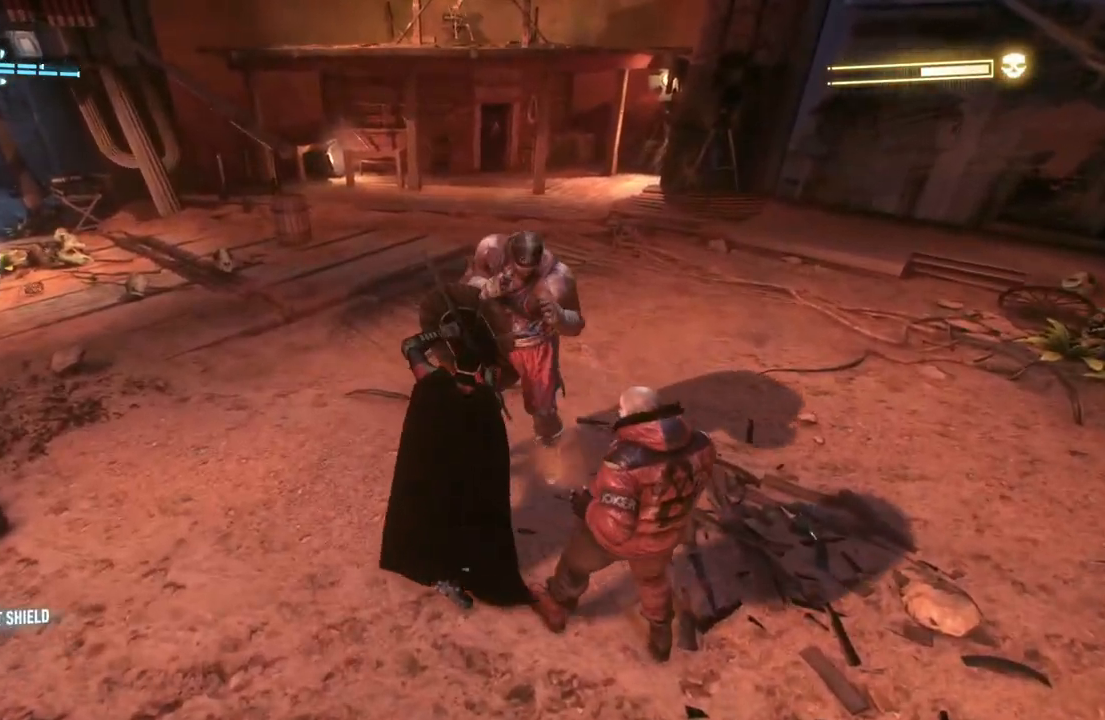
{"buttons": ["A"], "left_stick": "down-right", "right_stick": "center", "events": [[167, "A", "down"], [200, "left_stick", "down"], [300, "A", "up"], [350, "left_stick", "down-right"], [400, "A", "down"]]}
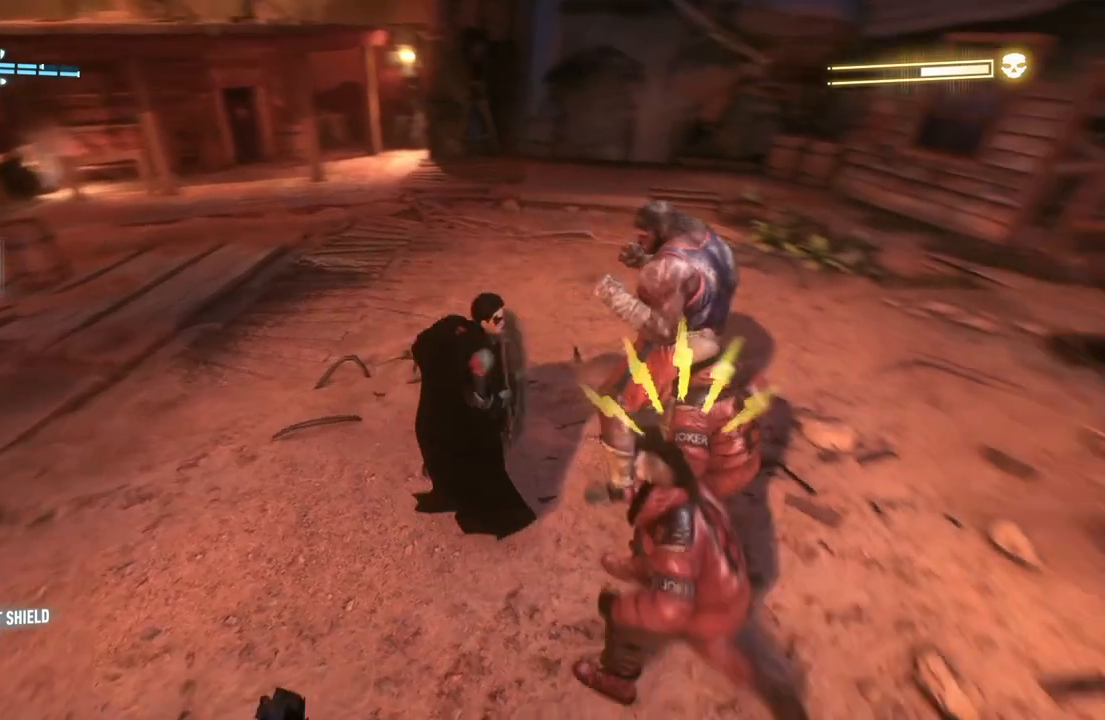
{"buttons": [], "left_stick": "down", "right_stick": "center", "events": [[33, "A", "up"], [233, "left_stick", "down"]]}
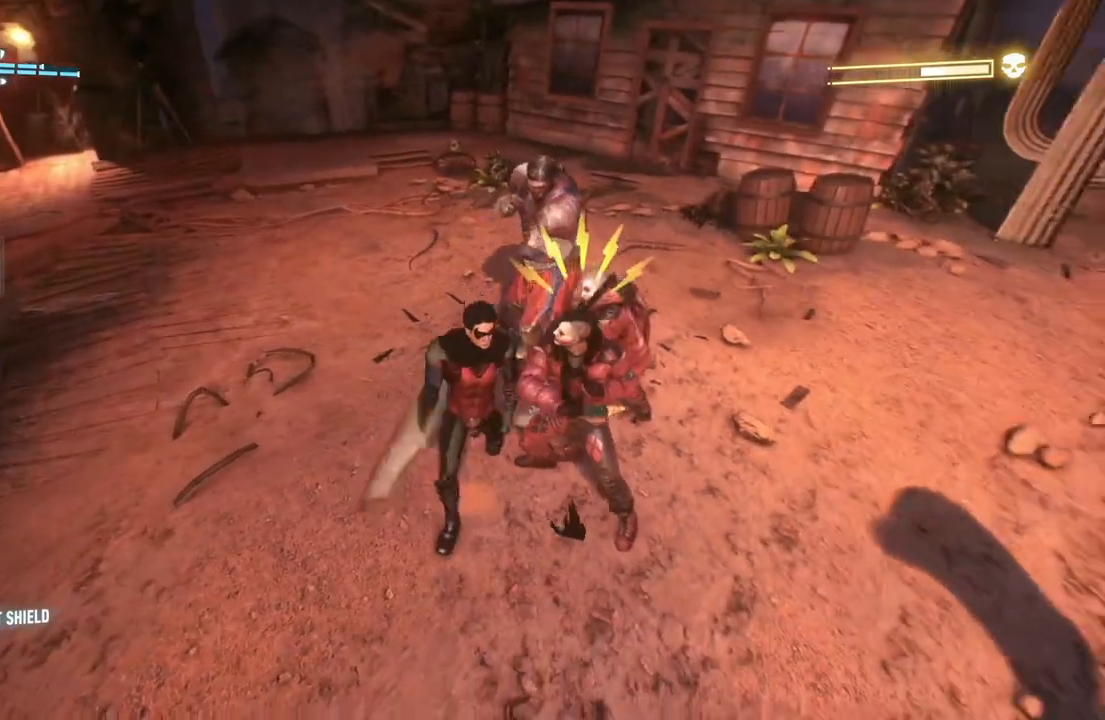
{"buttons": ["A"], "left_stick": "down", "right_stick": "center", "events": [[17, "A", "down"], [133, "A", "up"], [200, "A", "down"], [300, "A", "up"], [417, "A", "down"]]}
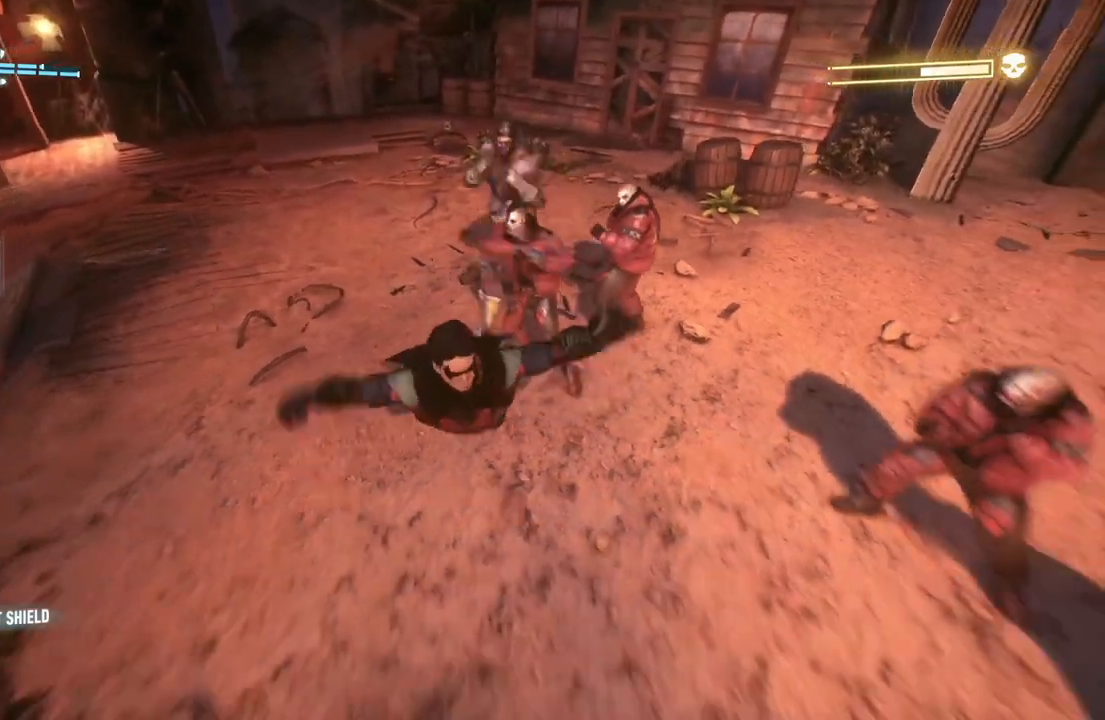
{"buttons": ["L2"], "left_stick": "center", "right_stick": "center", "events": [[50, "A", "up"], [433, "left_stick", "center"], [467, "L2", "down"]]}
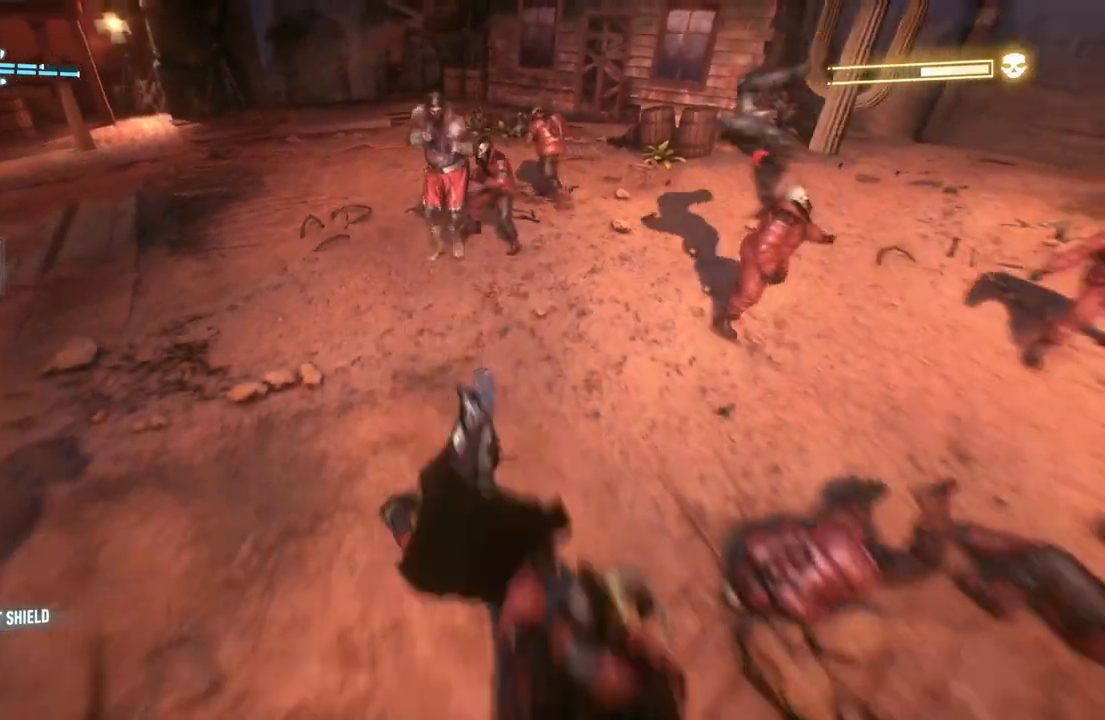
{"buttons": ["X"], "left_stick": "right", "right_stick": "center", "events": [[33, "L2", "up"], [100, "left_stick", "right"], [183, "X", "down"], [350, "X", "up"], [450, "X", "down"]]}
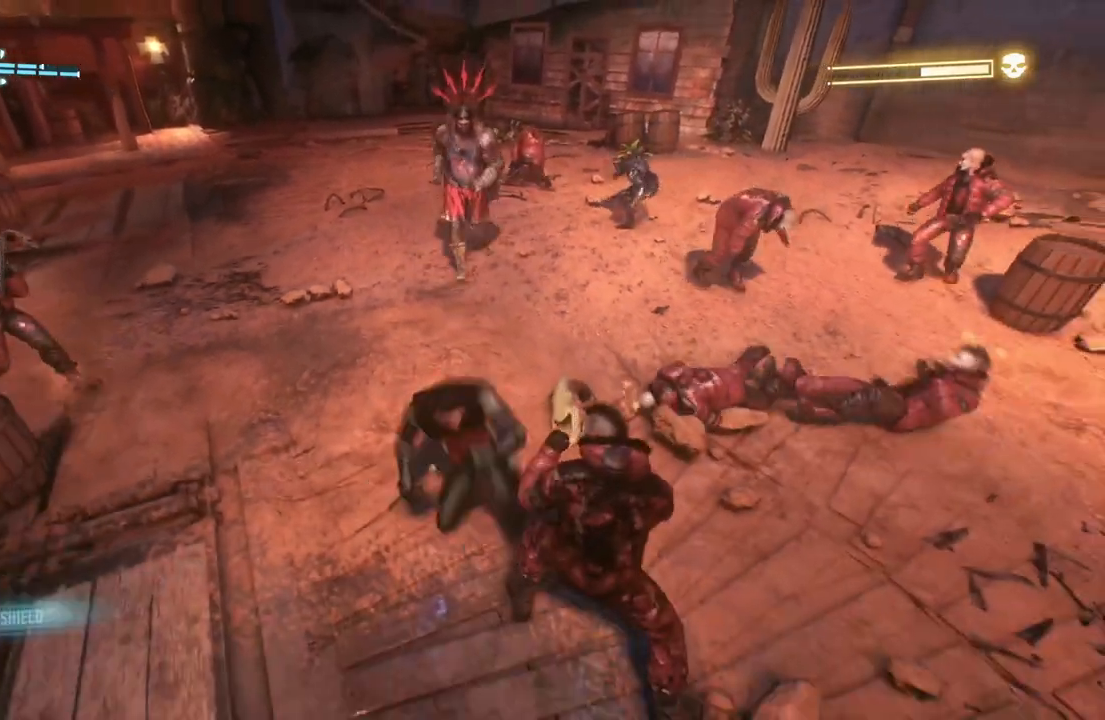
{"buttons": [], "left_stick": "right", "right_stick": "center", "events": [[83, "X", "up"], [183, "X", "down"], [350, "X", "up"]]}
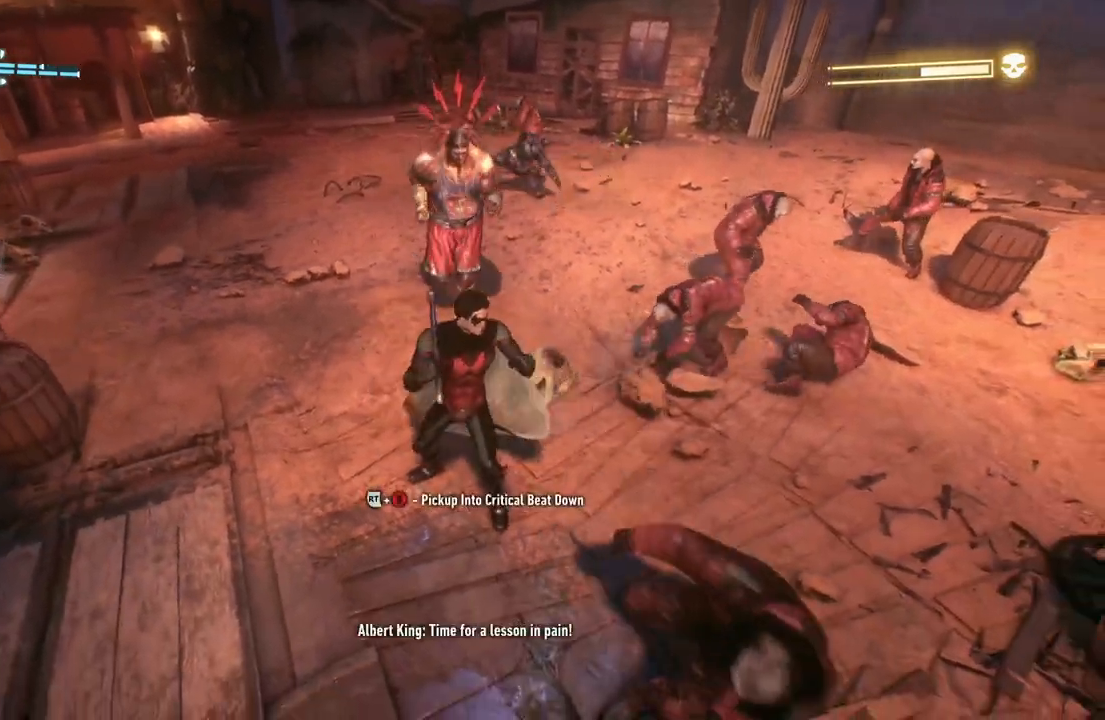
{"buttons": [], "left_stick": "up", "right_stick": "center", "events": [[333, "A", "down"], [433, "A", "up"], [467, "left_stick", "up"]]}
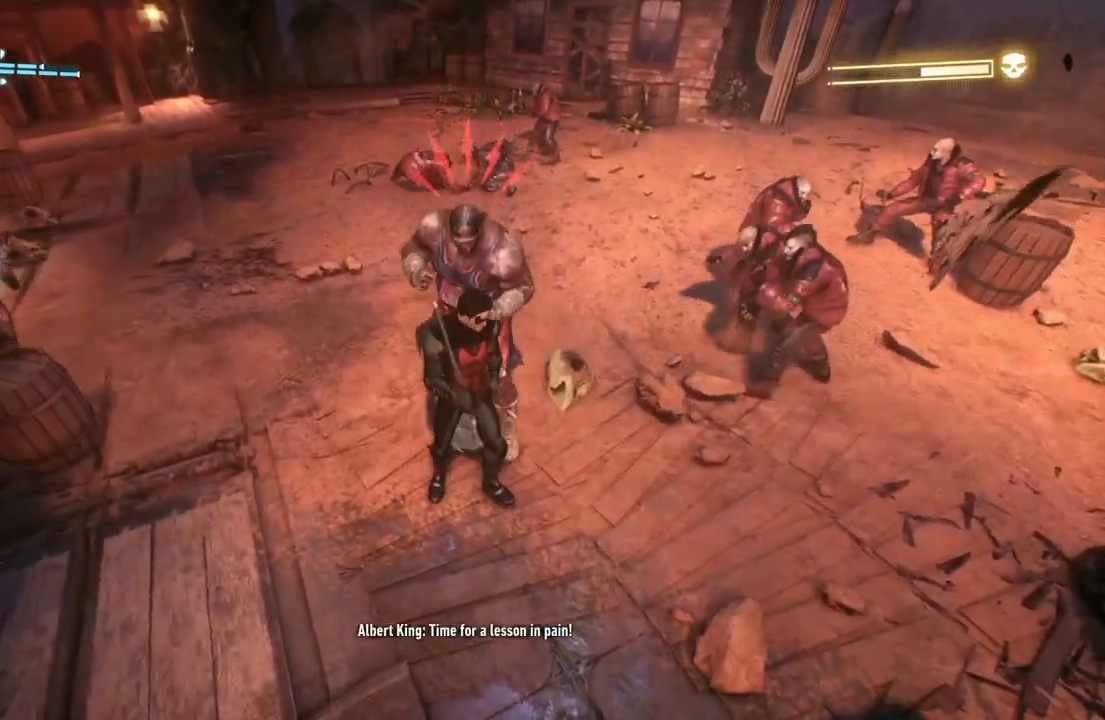
{"buttons": [], "left_stick": "up", "right_stick": "center", "events": [[17, "A", "down"], [117, "A", "up"], [183, "A", "down"], [317, "A", "up"]]}
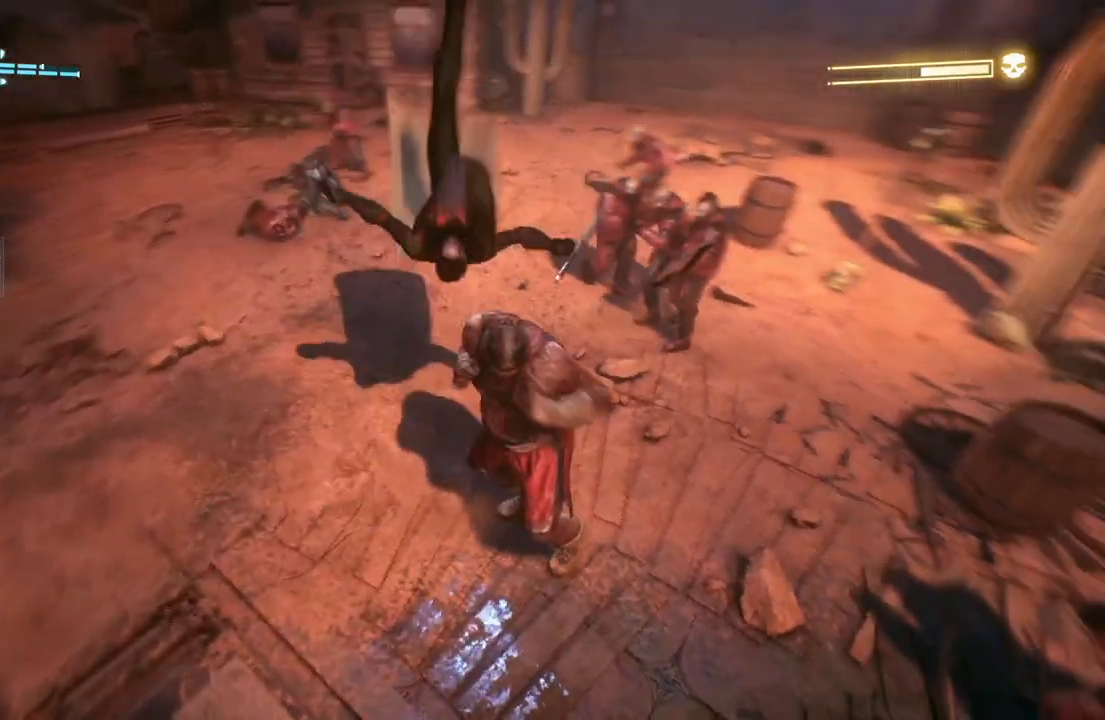
{"buttons": [], "left_stick": "up", "right_stick": "center", "events": [[100, "left_stick", "up-left"], [467, "left_stick", "up"]]}
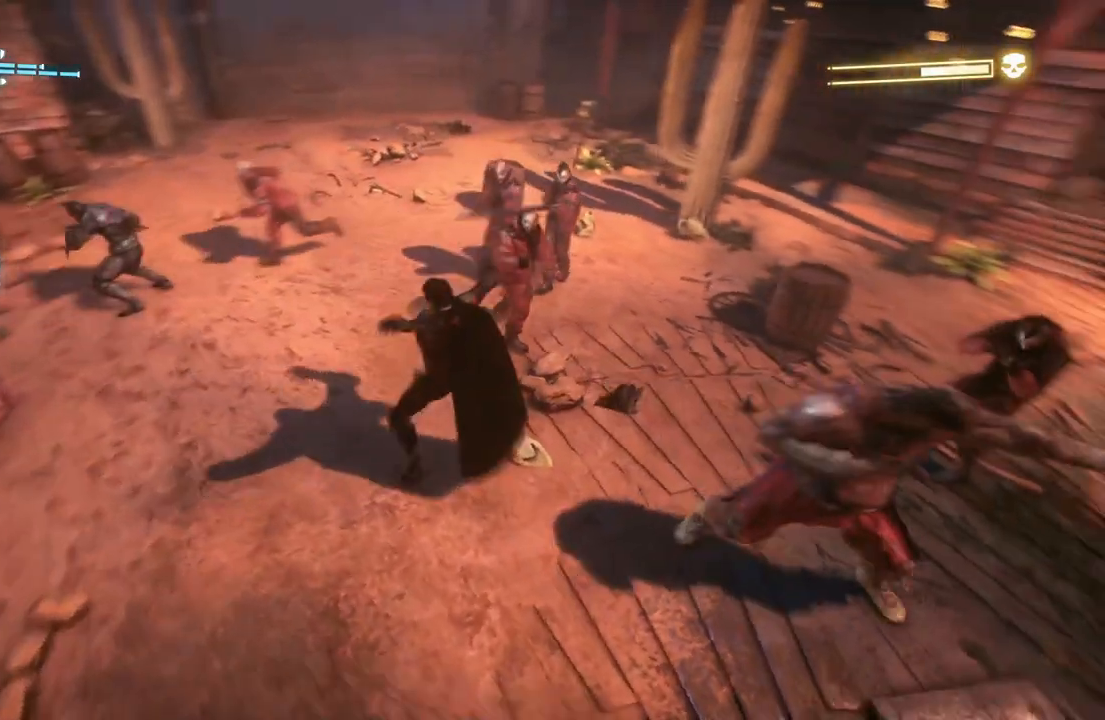
{"buttons": [], "left_stick": "up", "right_stick": "center", "events": [[67, "X", "down"], [250, "X", "up"], [317, "X", "down"], [450, "X", "up"]]}
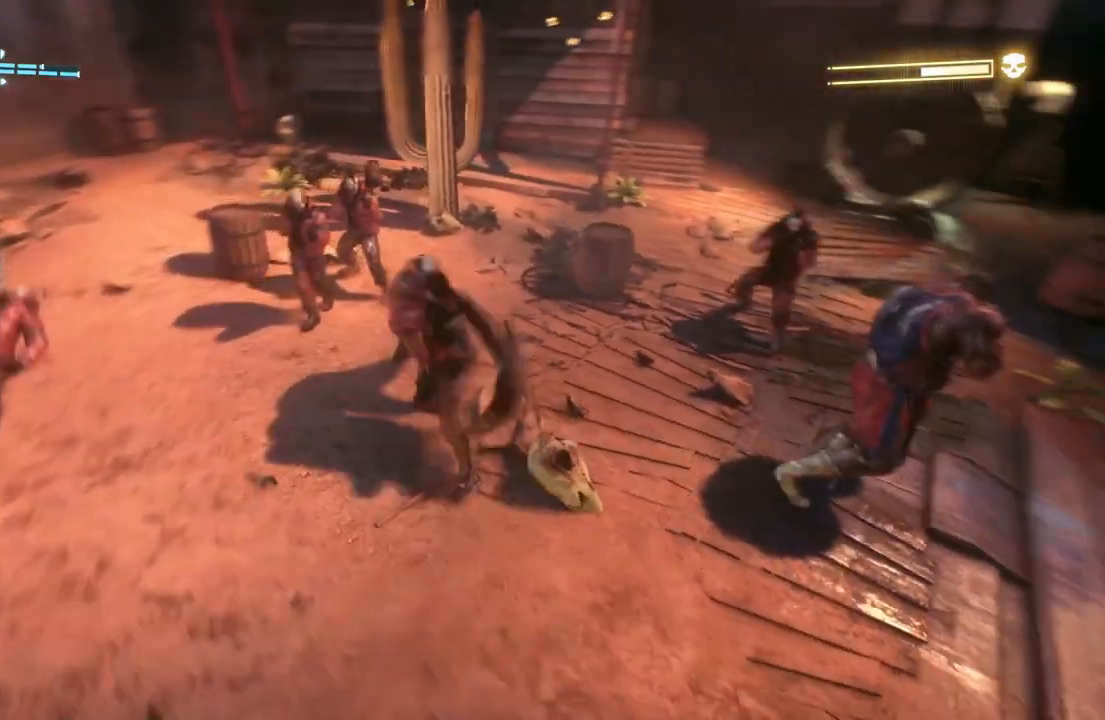
{"buttons": ["X"], "left_stick": "left", "right_stick": "center", "events": [[33, "X", "down"], [67, "left_stick", "up-left"], [150, "X", "up"], [233, "X", "down"], [350, "X", "up"], [450, "X", "down"], [500, "left_stick", "left"]]}
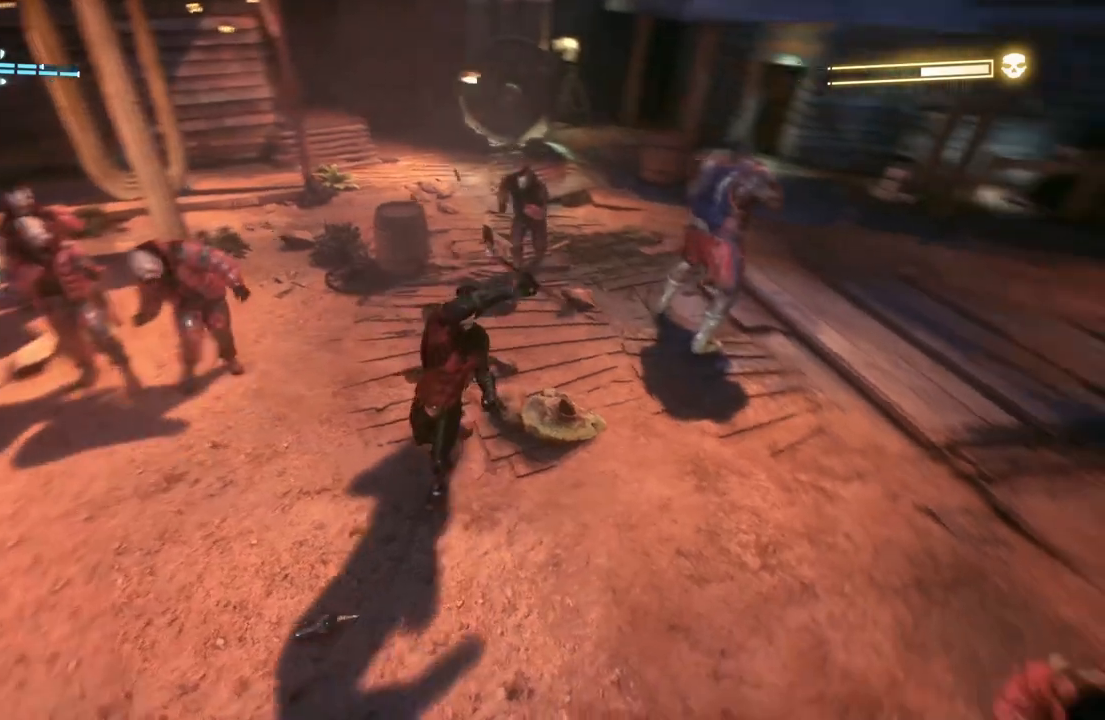
{"buttons": [], "left_stick": "left", "right_stick": "center", "events": [[50, "X", "up"], [133, "X", "down"], [250, "X", "up"], [350, "X", "down"], [450, "X", "up"]]}
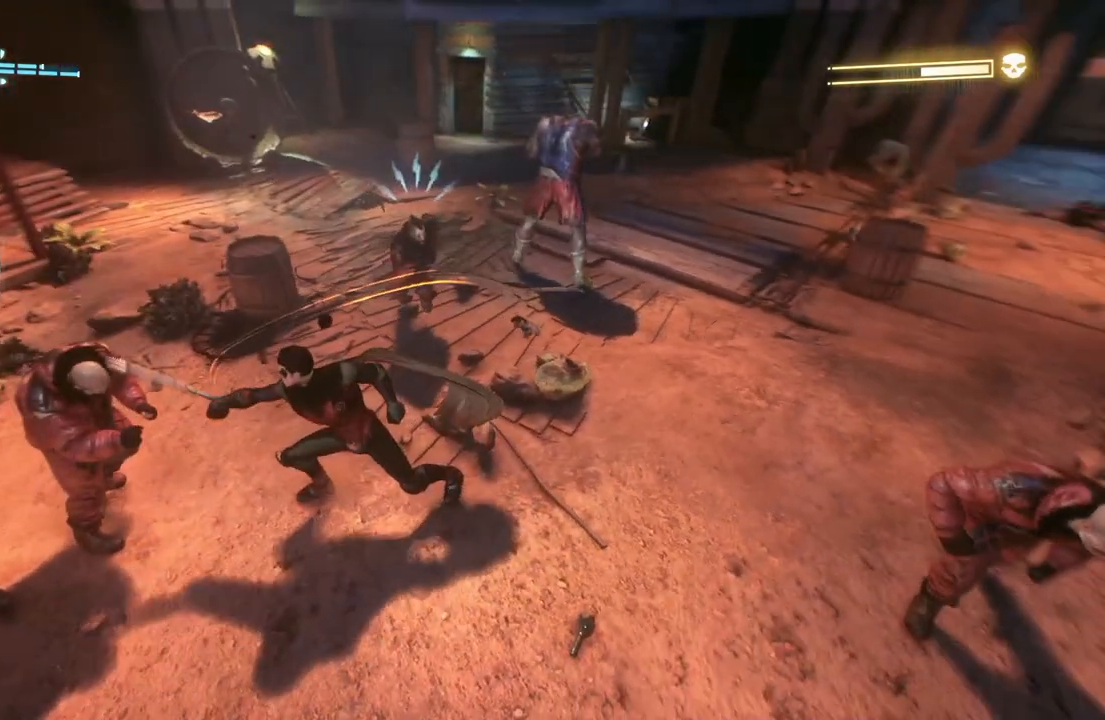
{"buttons": ["Y"], "left_stick": "left", "right_stick": "center", "events": [[33, "X", "down"], [167, "X", "up"], [433, "Y", "down"]]}
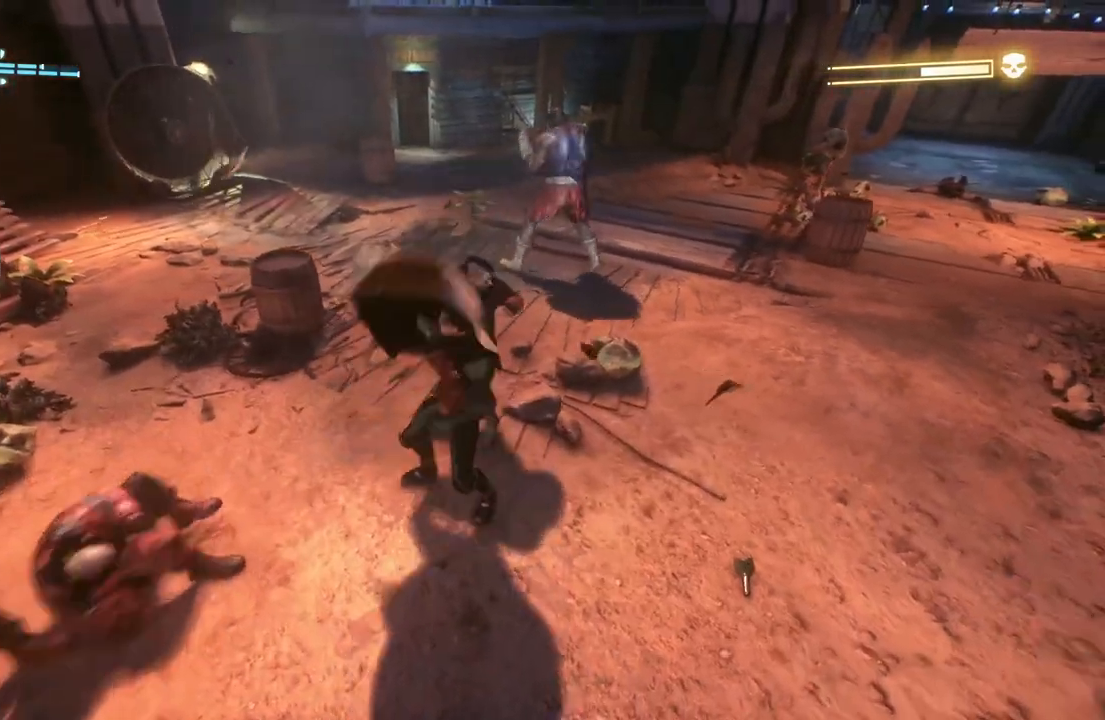
{"buttons": ["X"], "left_stick": "left", "right_stick": "center", "events": [[83, "Y", "up"], [367, "X", "down"]]}
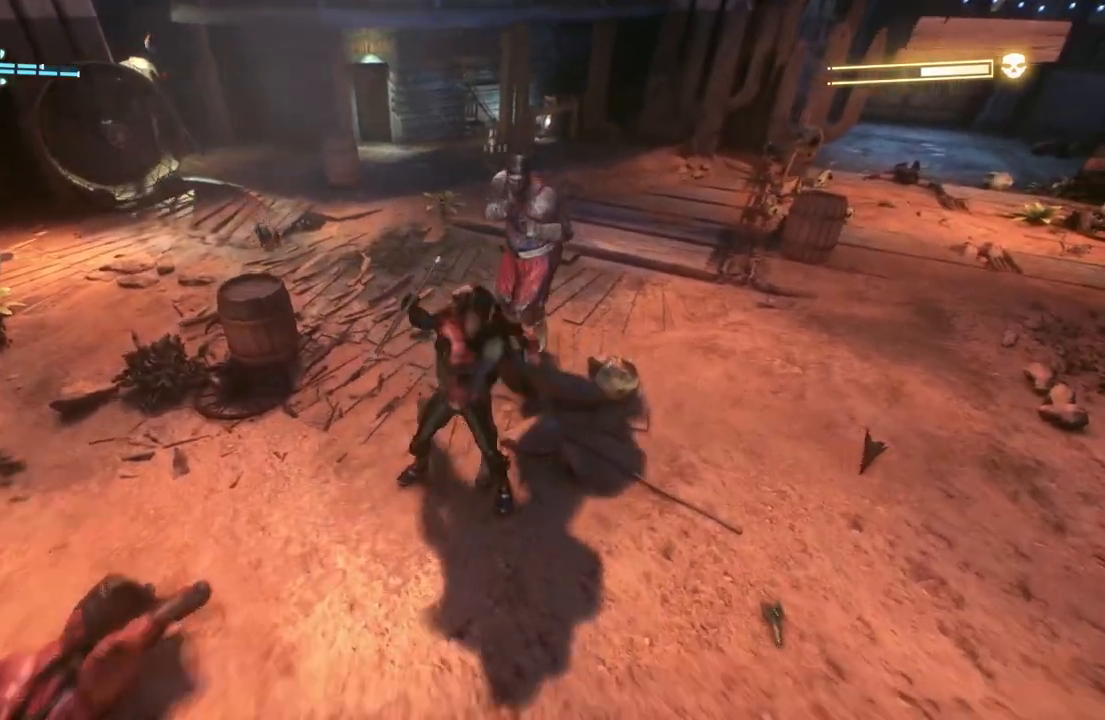
{"buttons": [], "left_stick": "down-left", "right_stick": "center", "events": [[17, "X", "up"], [67, "left_stick", "down-left"]]}
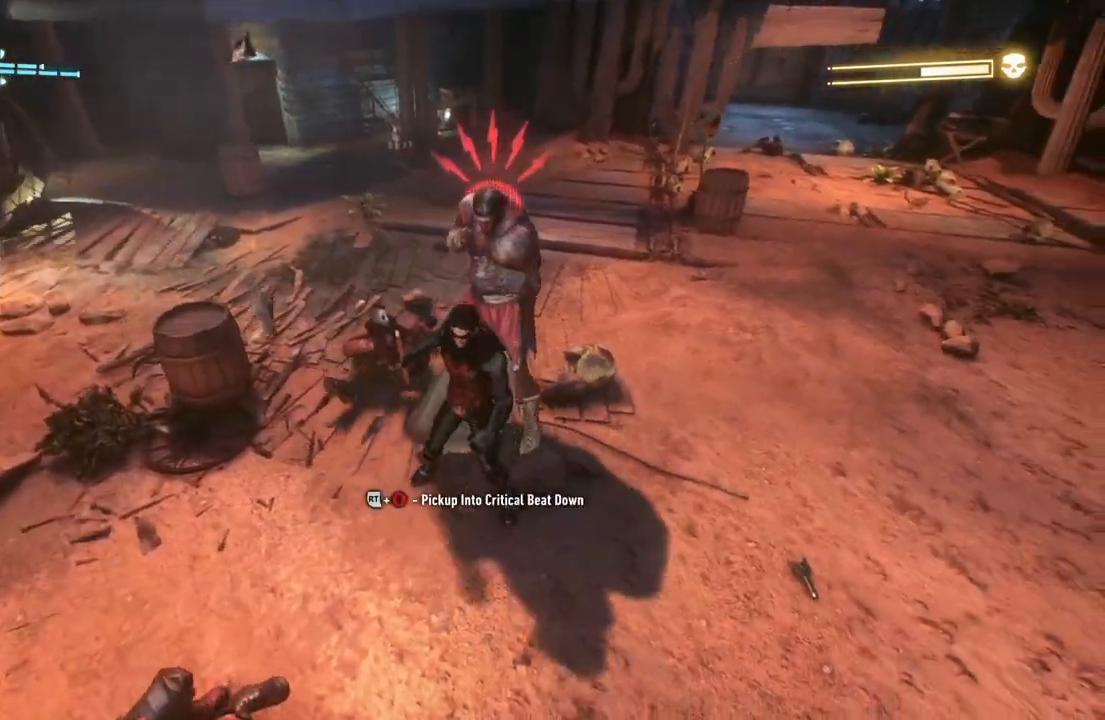
{"buttons": [], "left_stick": "down-left", "right_stick": "center", "events": [[117, "A", "down"], [217, "A", "up"], [300, "A", "down"], [417, "A", "up"]]}
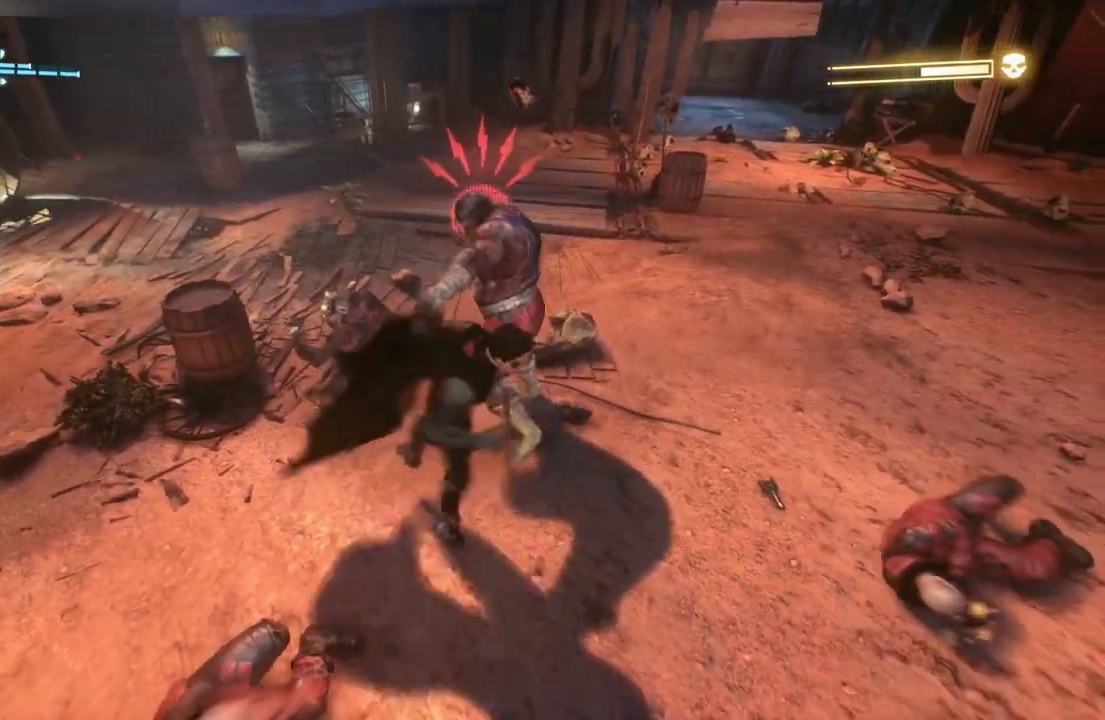
{"buttons": [], "left_stick": "down-left", "right_stick": "center", "events": [[300, "A", "down"], [333, "A", "up"]]}
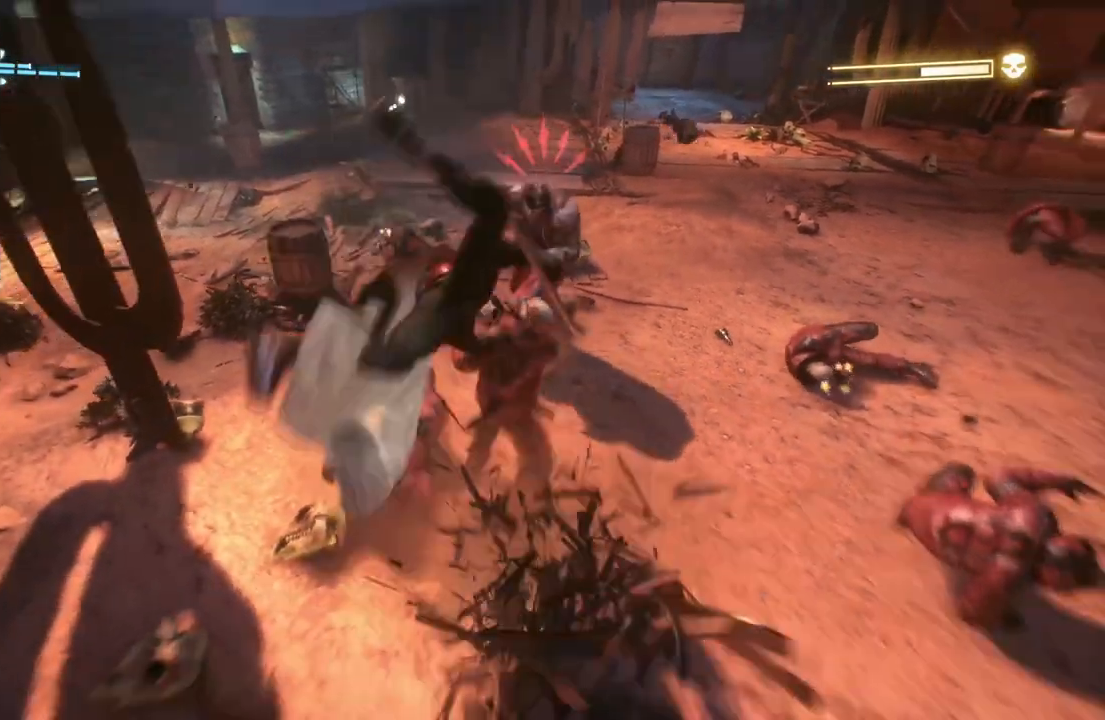
{"buttons": [], "left_stick": "up-right", "right_stick": "center", "events": [[33, "left_stick", "down"], [150, "left_stick", "center"], [233, "left_stick", "up-right"]]}
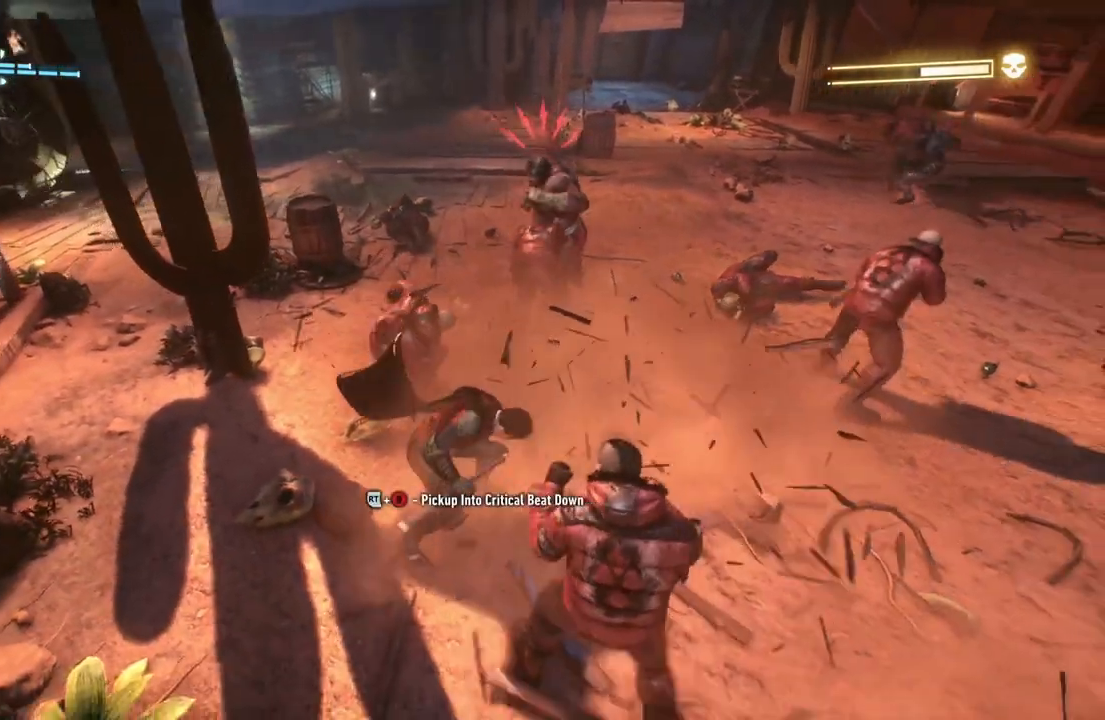
{"buttons": [], "left_stick": "right", "right_stick": "center", "events": [[17, "X", "down"], [133, "left_stick", "right"], [167, "X", "up"], [233, "X", "down"], [400, "X", "up"]]}
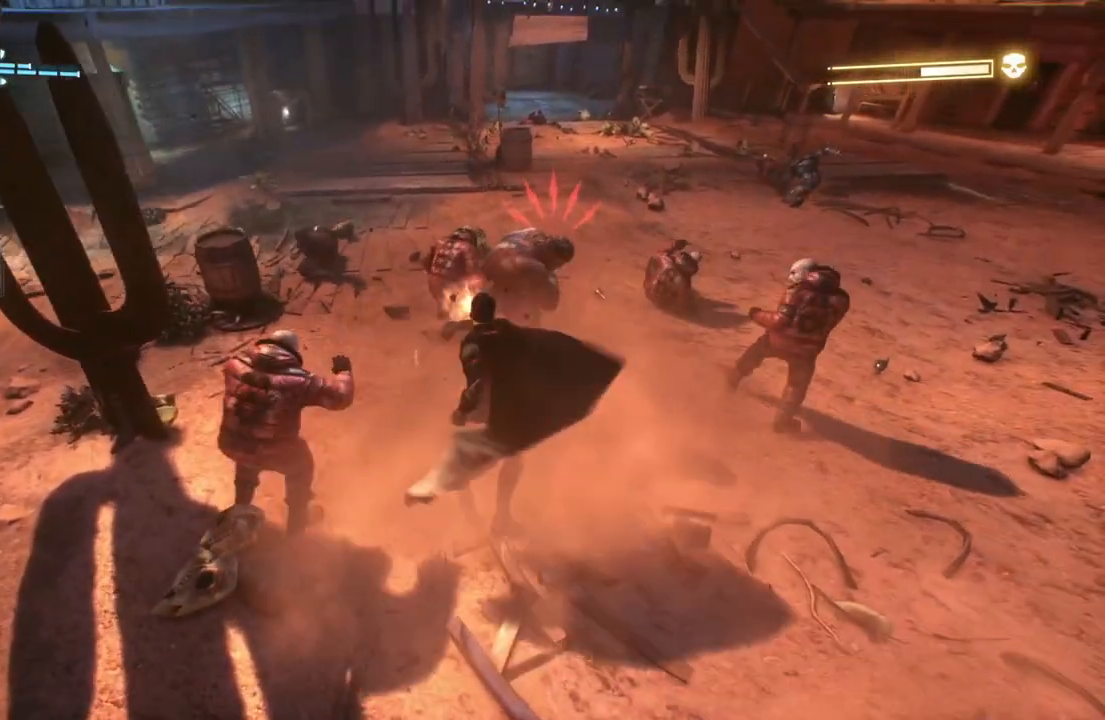
{"buttons": [], "left_stick": "right", "right_stick": "center", "events": []}
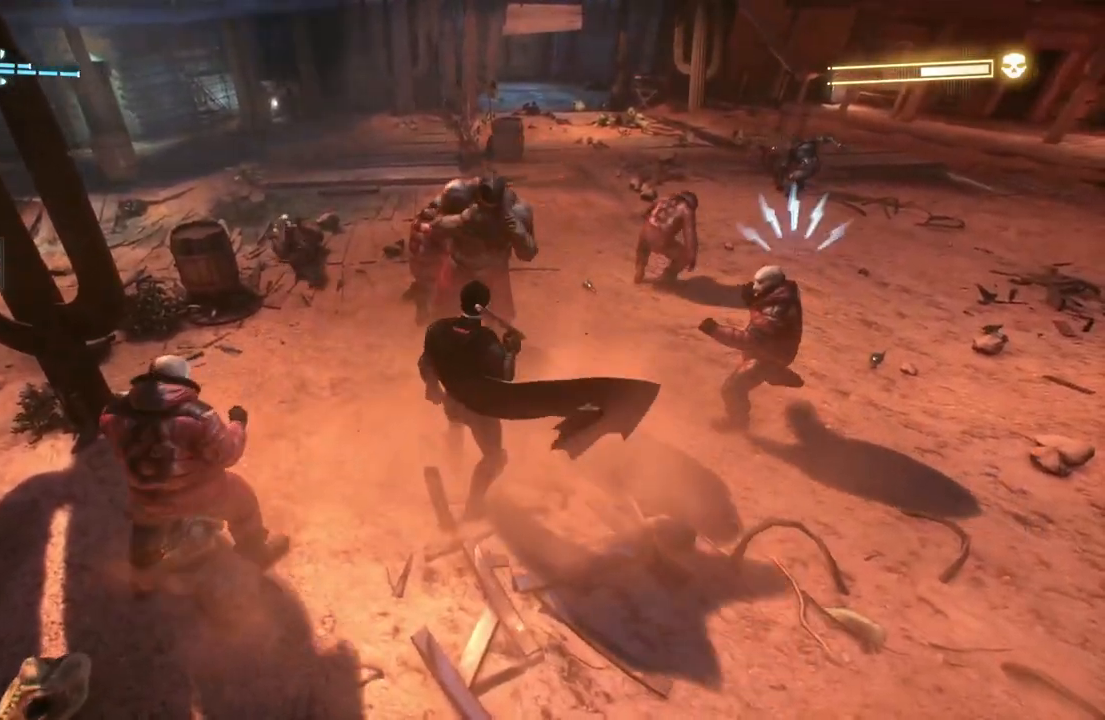
{"buttons": [], "left_stick": "right", "right_stick": "center", "events": [[100, "X", "down"], [267, "X", "up"]]}
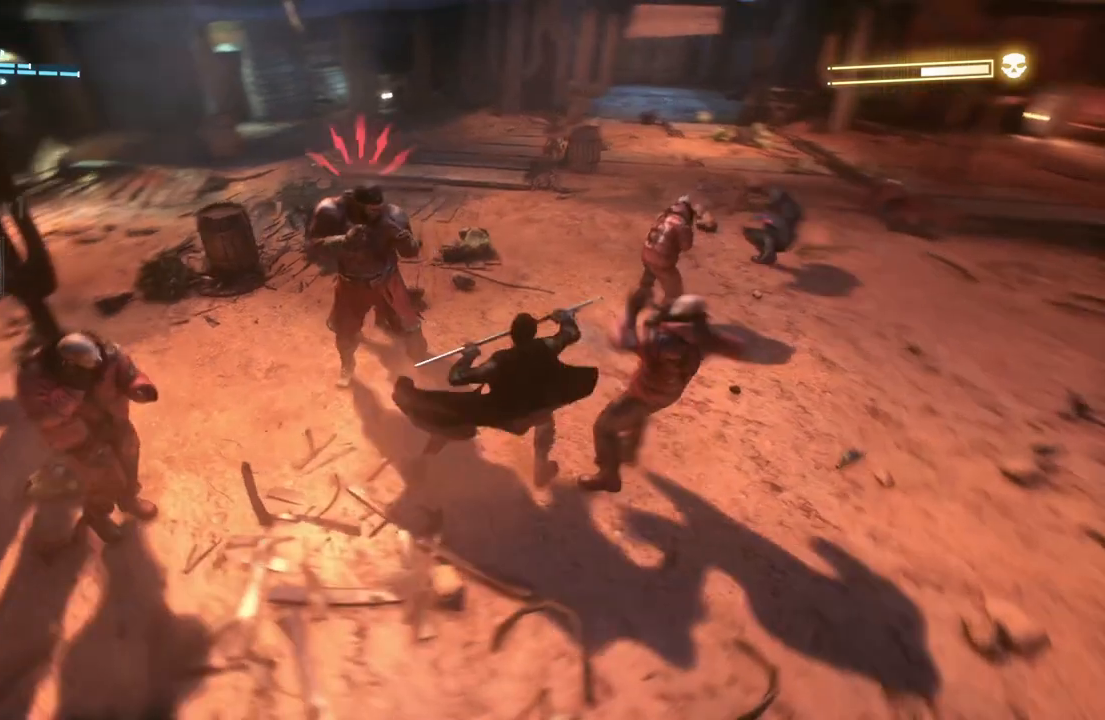
{"buttons": [], "left_stick": "right", "right_stick": "center", "events": [[167, "X", "down"], [350, "X", "up"]]}
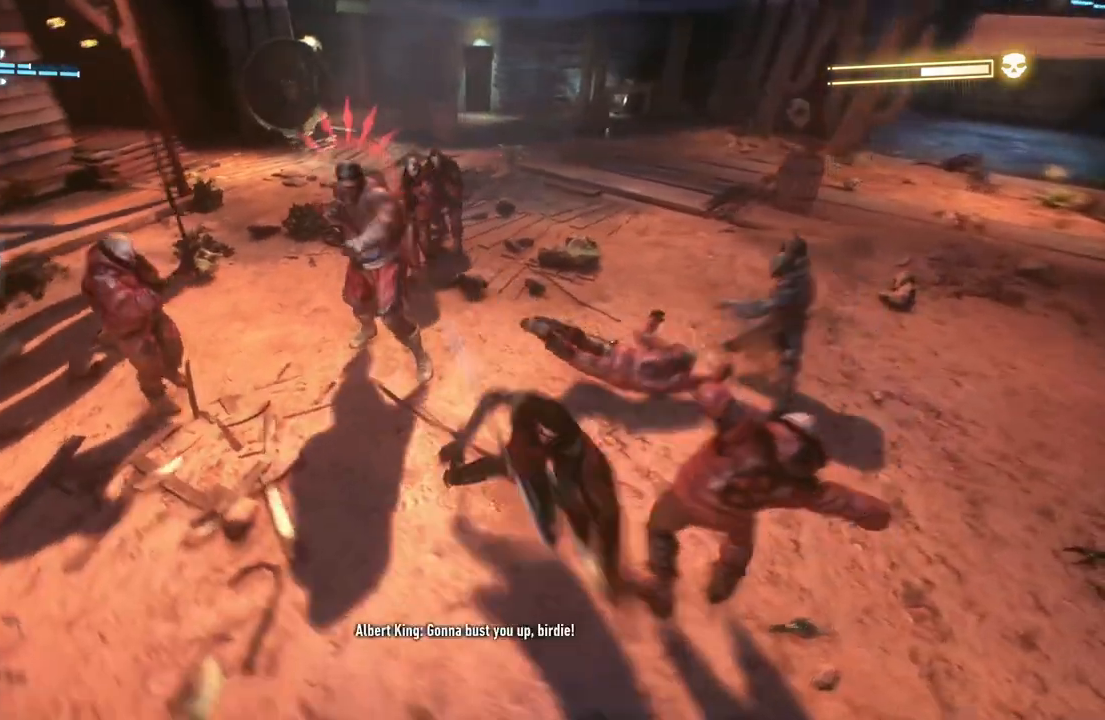
{"buttons": ["Y"], "left_stick": "right", "right_stick": "center", "events": [[433, "Y", "down"]]}
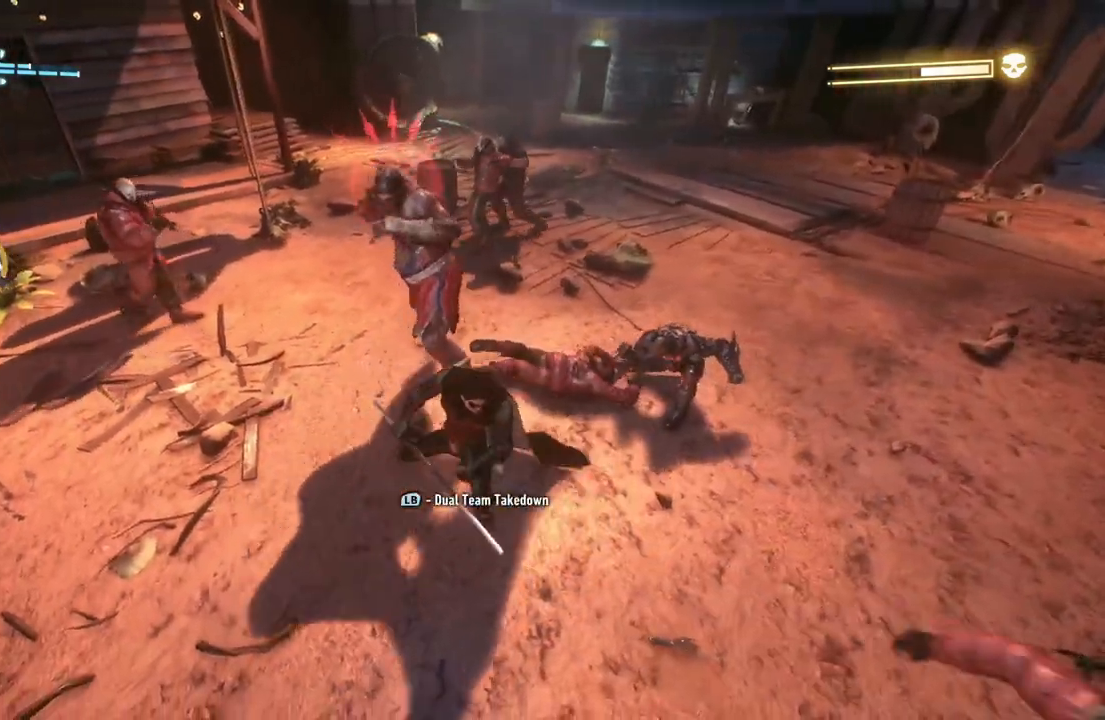
{"buttons": [], "left_stick": "down-right", "right_stick": "center", "events": [[67, "Y", "up"], [267, "left_stick", "down-right"]]}
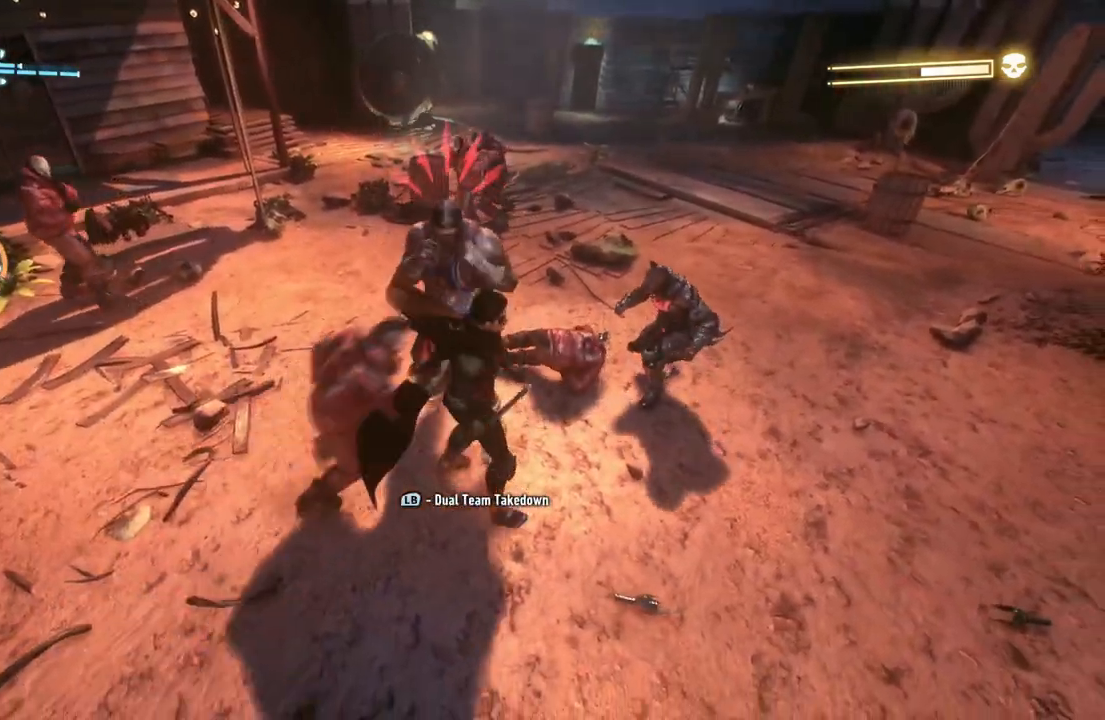
{"buttons": [], "left_stick": "up", "right_stick": "center", "events": [[83, "L1", "down"], [100, "left_stick", "up"], [317, "L1", "up"]]}
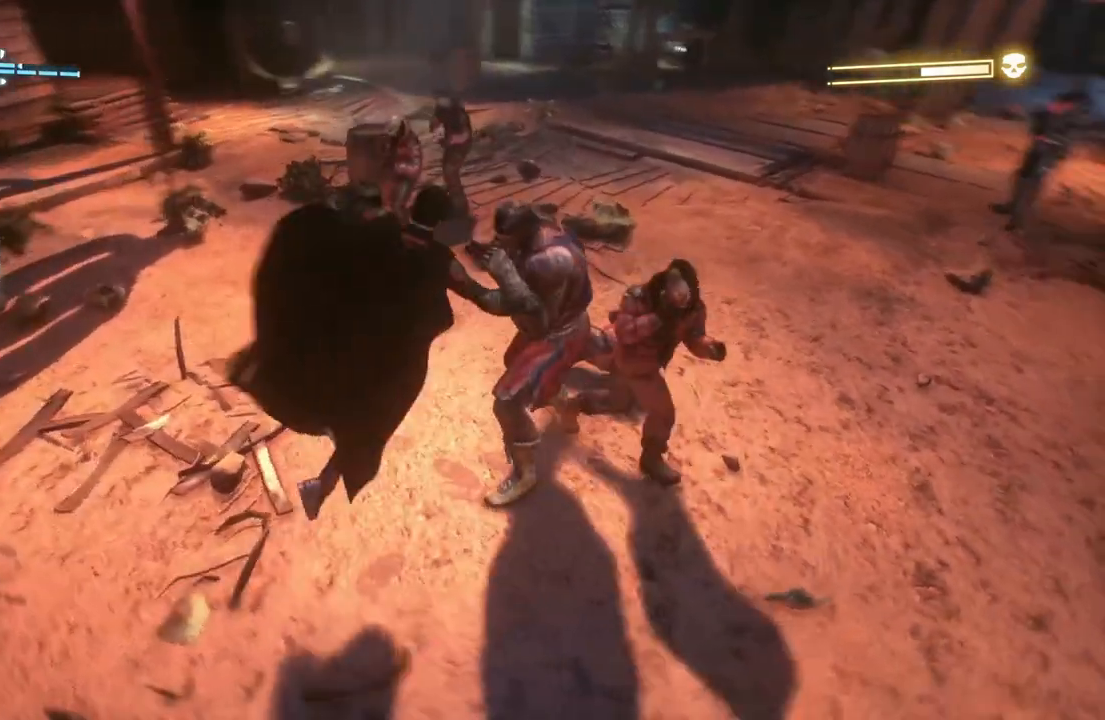
{"buttons": [], "left_stick": "center", "right_stick": "center", "events": [[317, "left_stick", "center"]]}
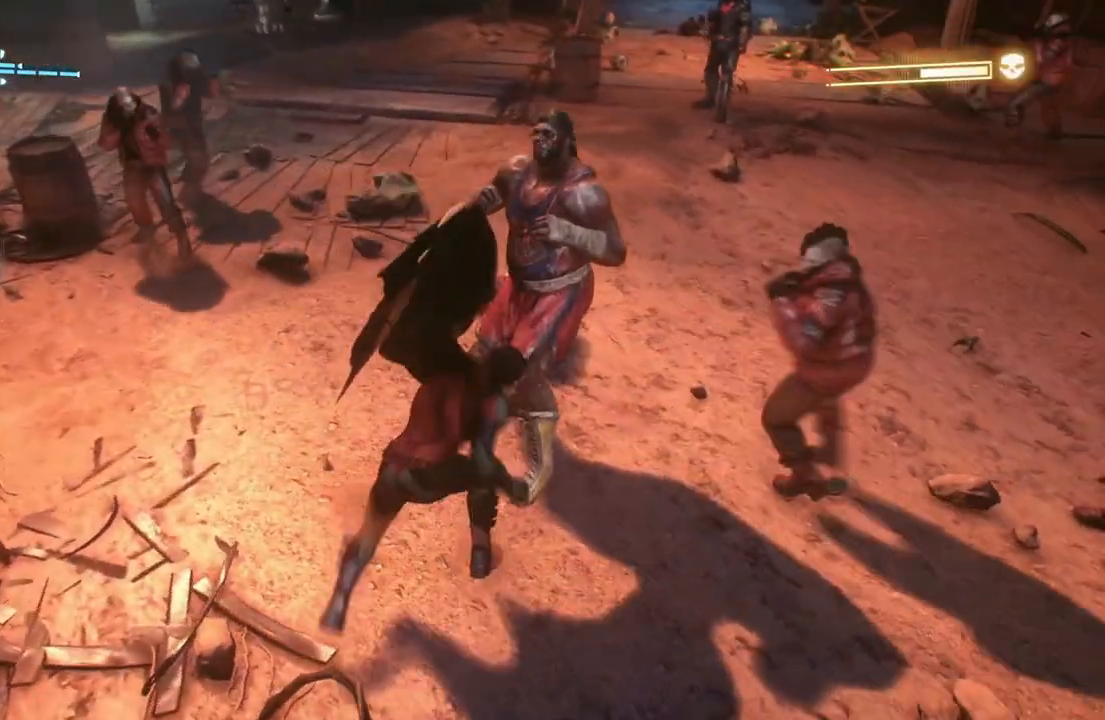
{"buttons": [], "left_stick": "center", "right_stick": "center", "events": []}